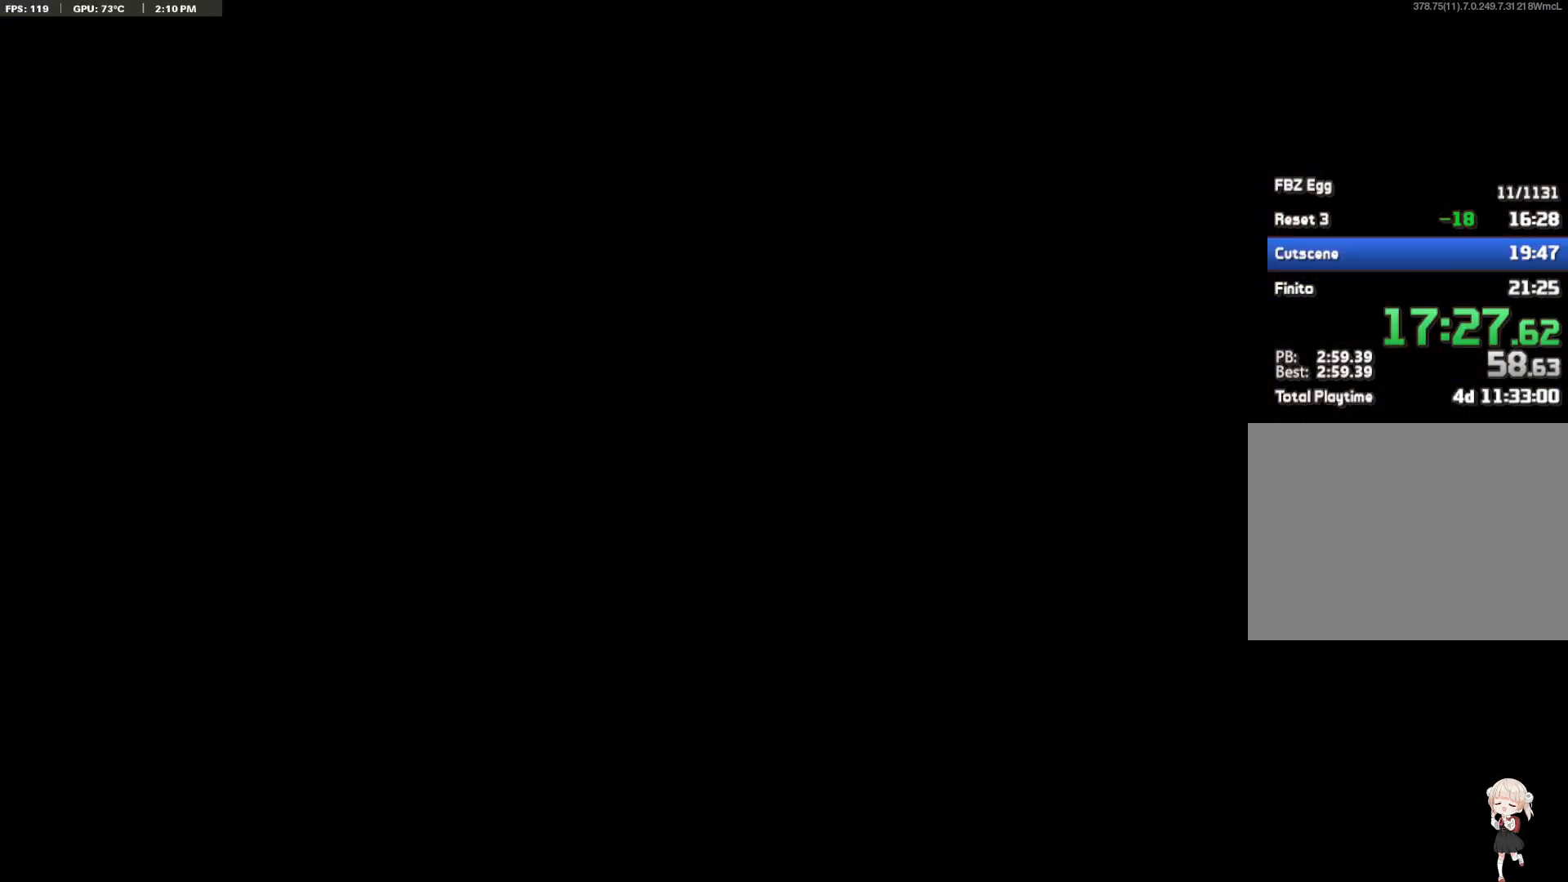
Gameplay with keyboard and mouse; each line is a JSON object with the keys and mouse buttons held at the frame after it. "events" lists presses ("down") and releases ("up") of "1", "2", "3", "4", "a", "alt", "ctrl", "d", "e", "end", "escape", "f", "f1", "minus", "q", "r", "s", "shift", "space", "tab", "up", "w", "x", "z", "mouse_left", "mouse_right", "mouse_wheel_up" and "mouse_wheel_down" between this image and that frame as [ms after this image, input, new state], when the widget could be followed in between. "mouse_left", "mouse_right", "mouse_wheel_up", "mouse_wheel_down" = the "left", "right", "wheel_up", "wheel_down" buttons of the "mouse" list. No other keys are recorded. Not read: c mouse_move.
{"keys": [], "mouse": []}
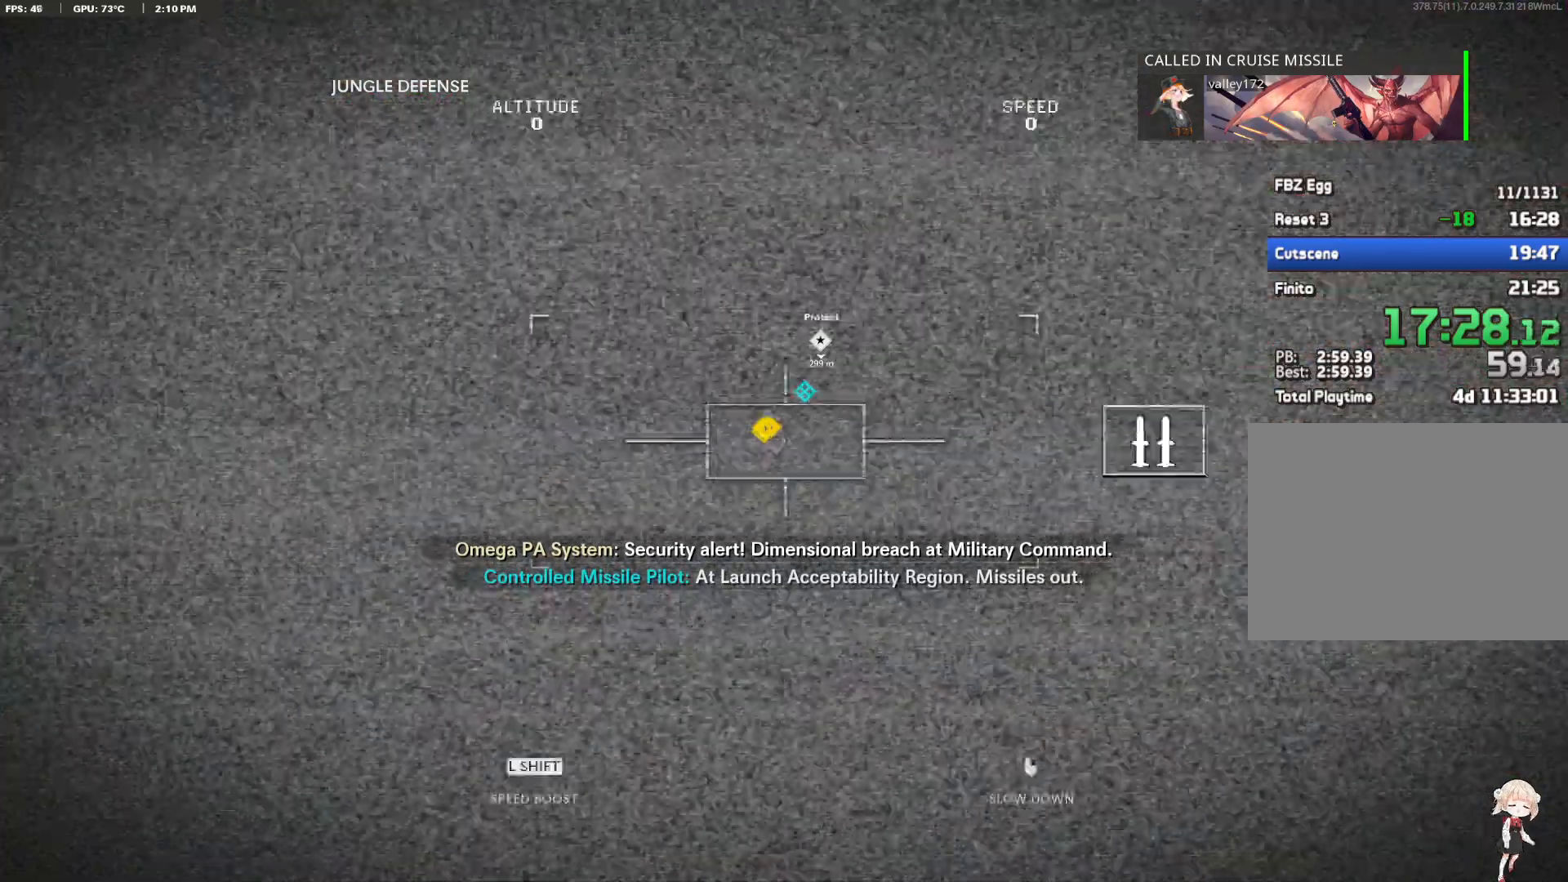
{"keys": [], "mouse": [], "events": []}
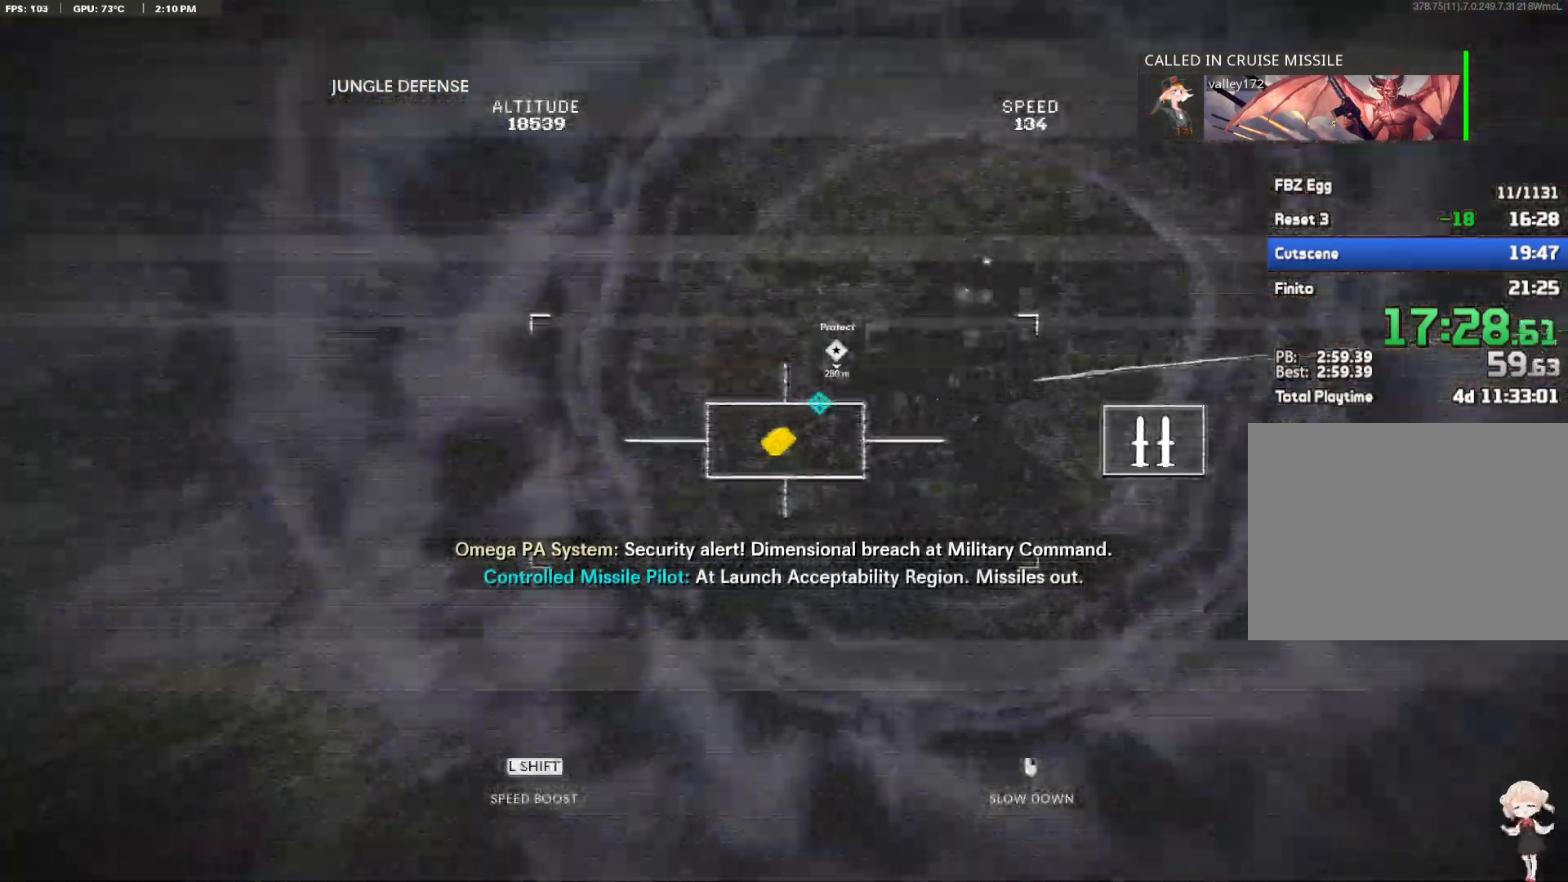
{"keys": [], "mouse": [], "events": []}
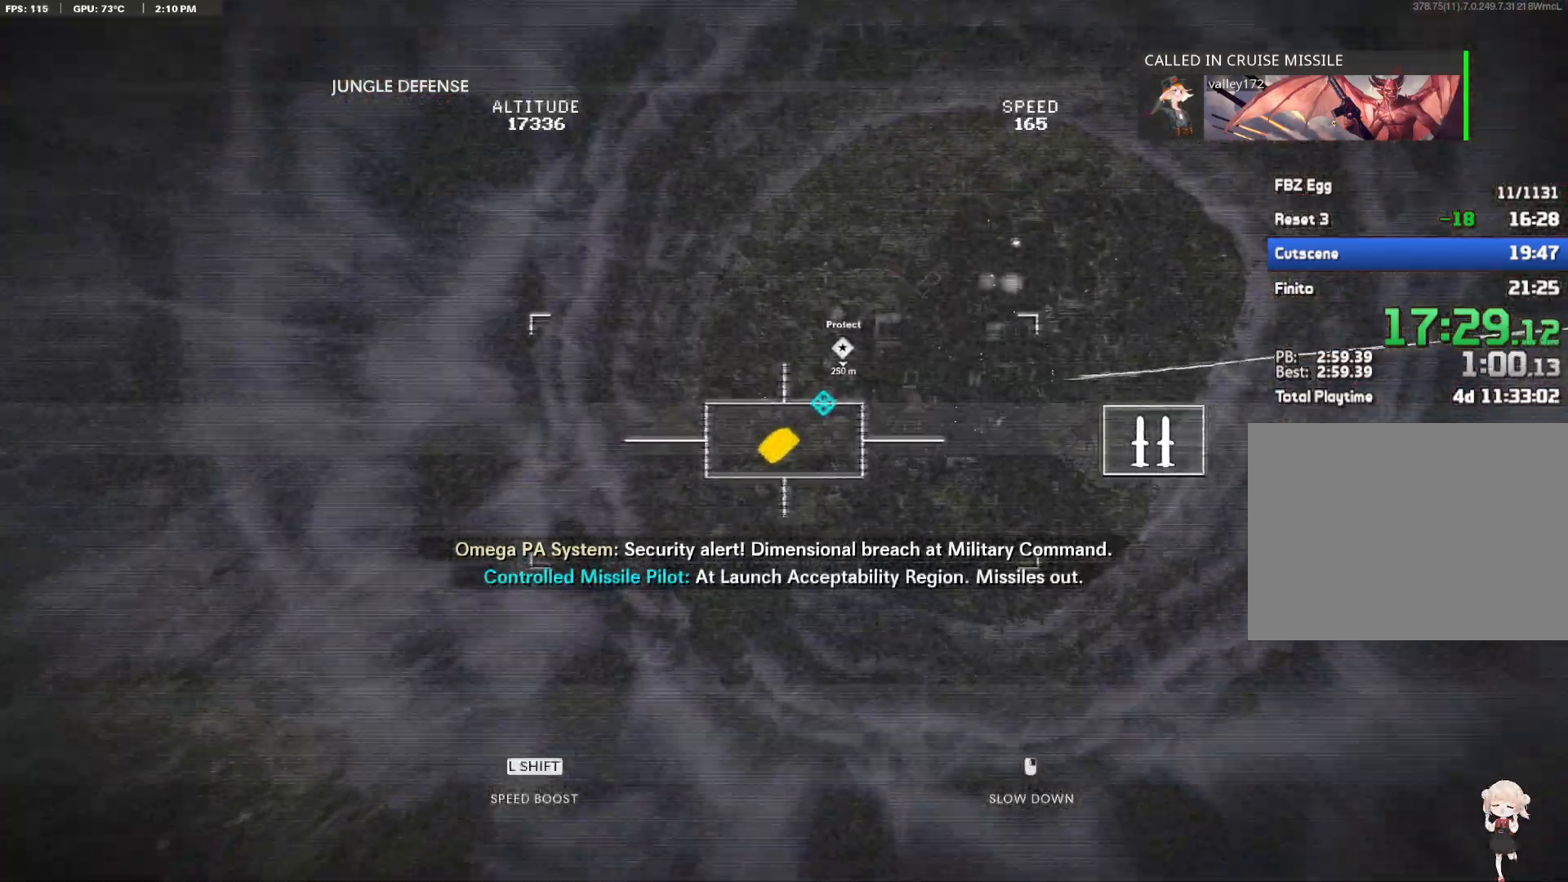
{"keys": [], "mouse": [], "events": [[17, "shift", "down"], [100, "shift", "up"], [200, "mouse_right", "down"], [350, "mouse_right", "up"]]}
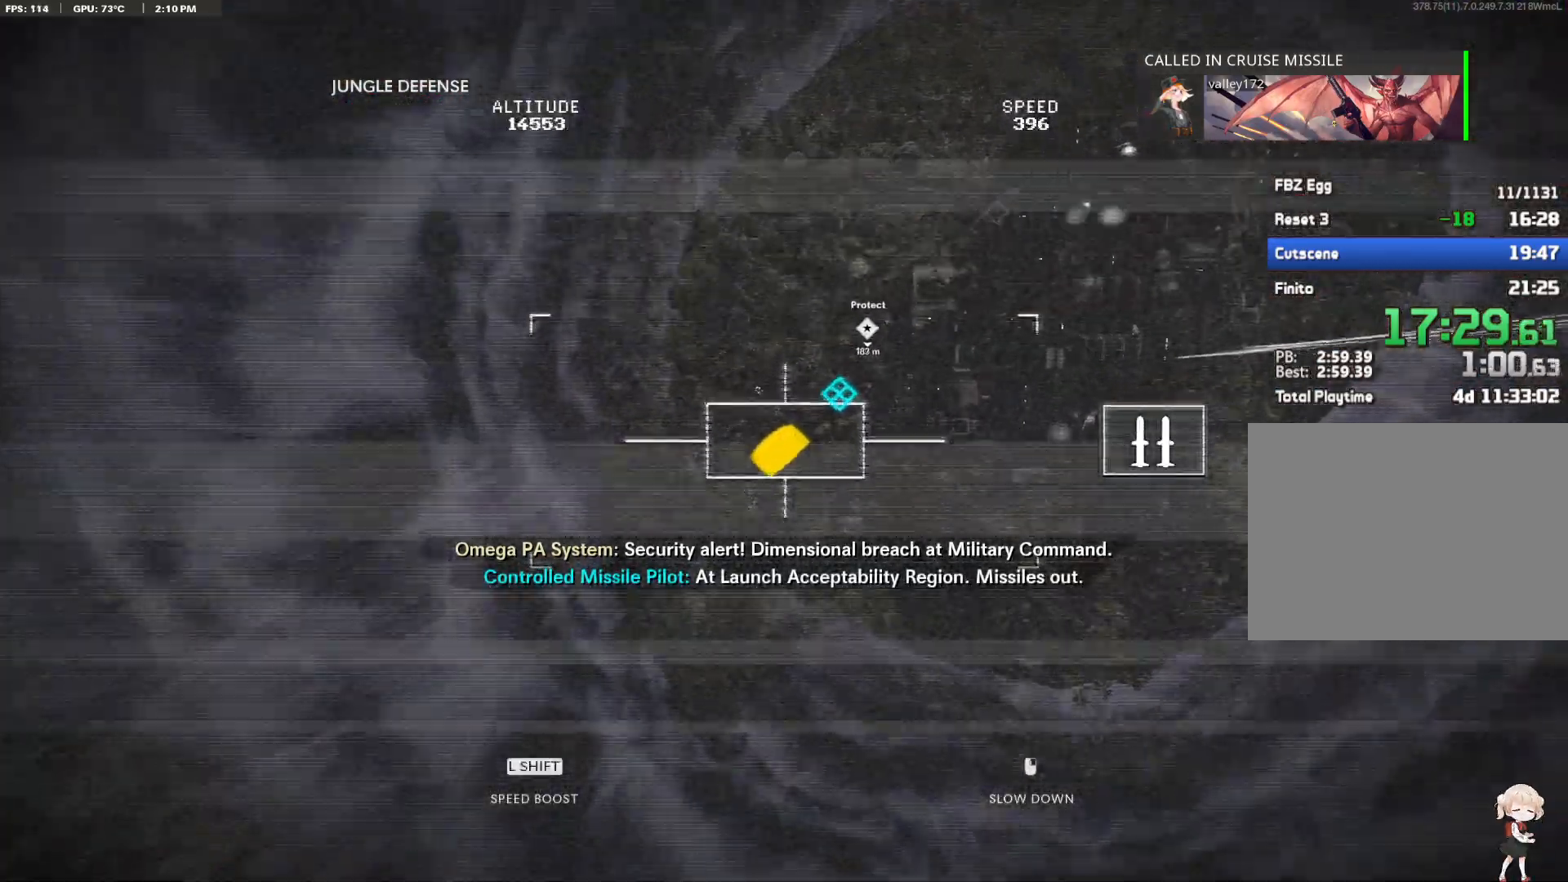
{"keys": [], "mouse": [], "events": [[217, "mouse_left", "down"], [317, "mouse_left", "up"]]}